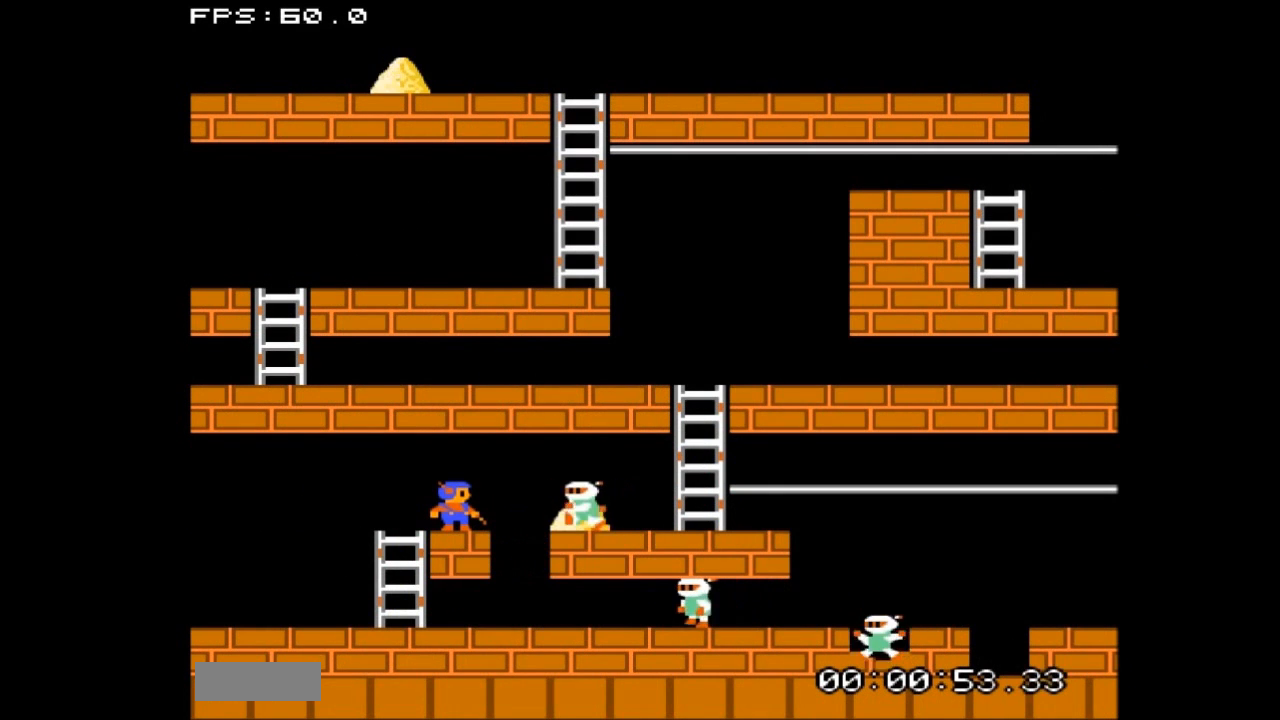
Gameplay with a controller (Nintendo layout); each line is a JSON object with the inputs held at the frame after it. "events" lists button and stick changes between this image and that frame as [ms after this image, input, new state], when the widget could be followed in between. Not read: L3 R3.
{"buttons": [], "events": []}
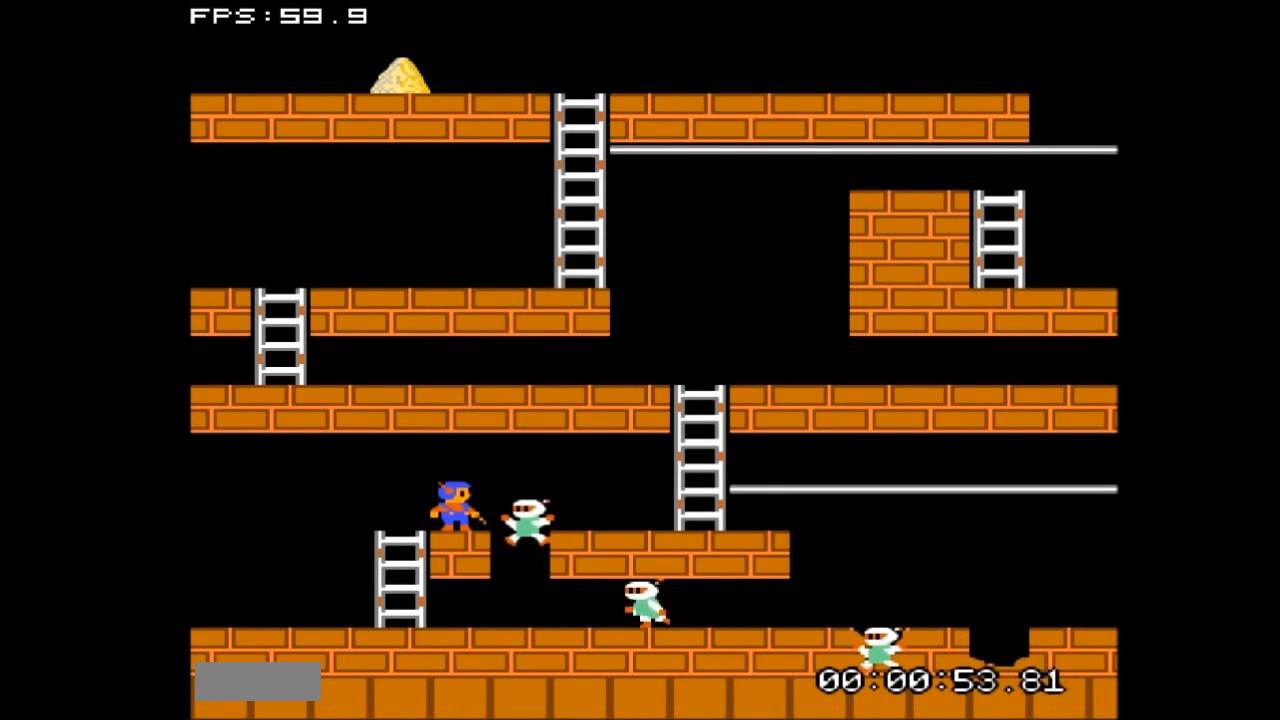
{"buttons": ["DPAD_RIGHT"], "events": [[267, "DPAD_RIGHT", "down"]]}
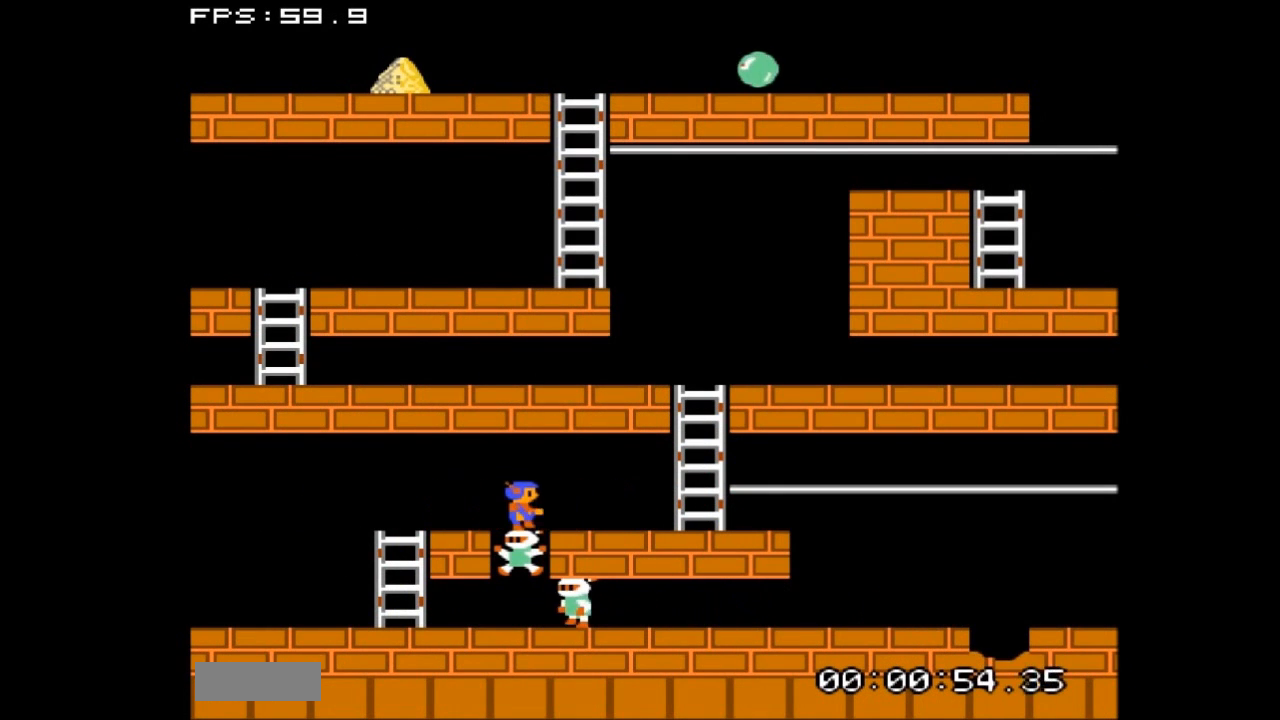
{"buttons": ["DPAD_RIGHT"], "events": []}
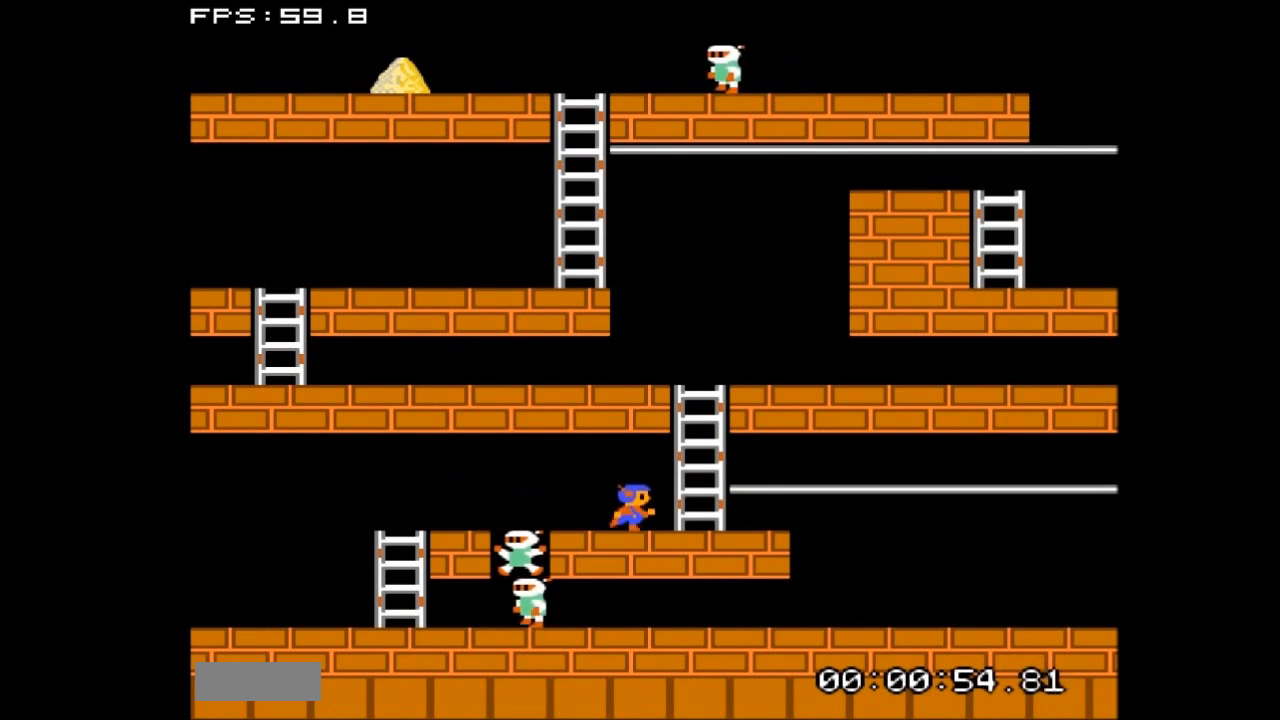
{"buttons": ["DPAD_UP"], "events": [[267, "DPAD_RIGHT", "up"], [267, "DPAD_UP", "down"]]}
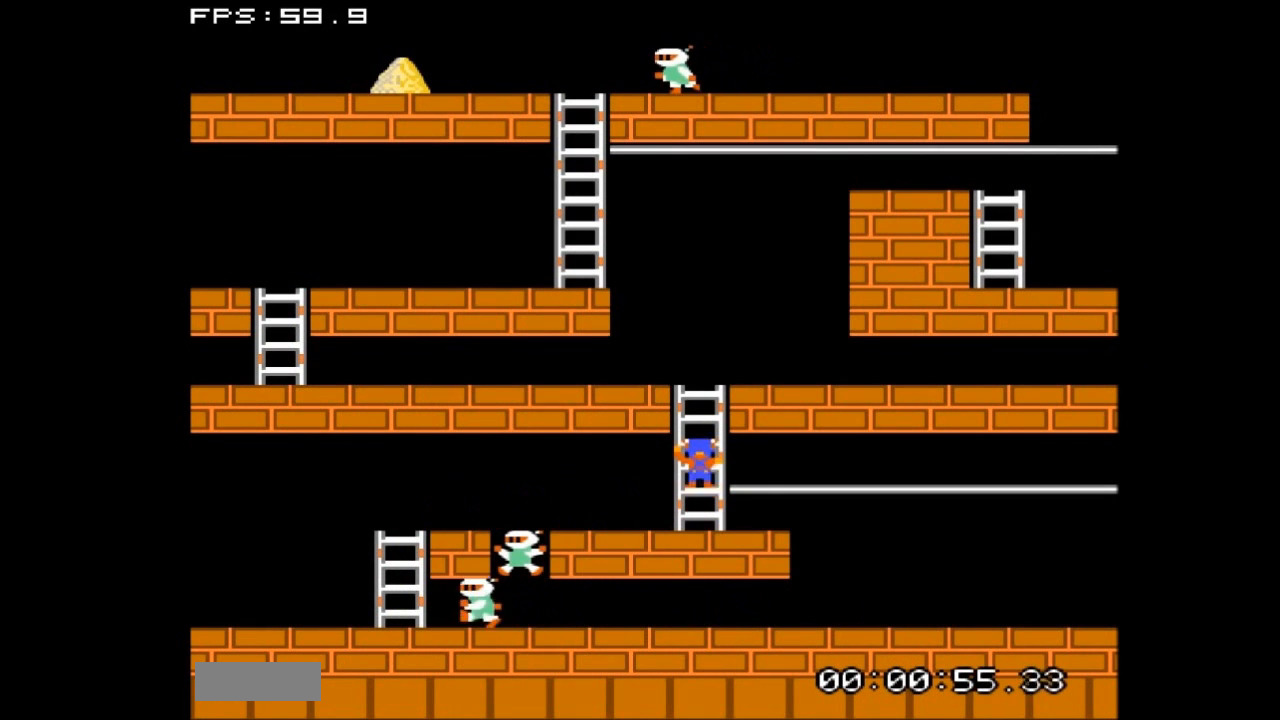
{"buttons": ["DPAD_UP"], "events": []}
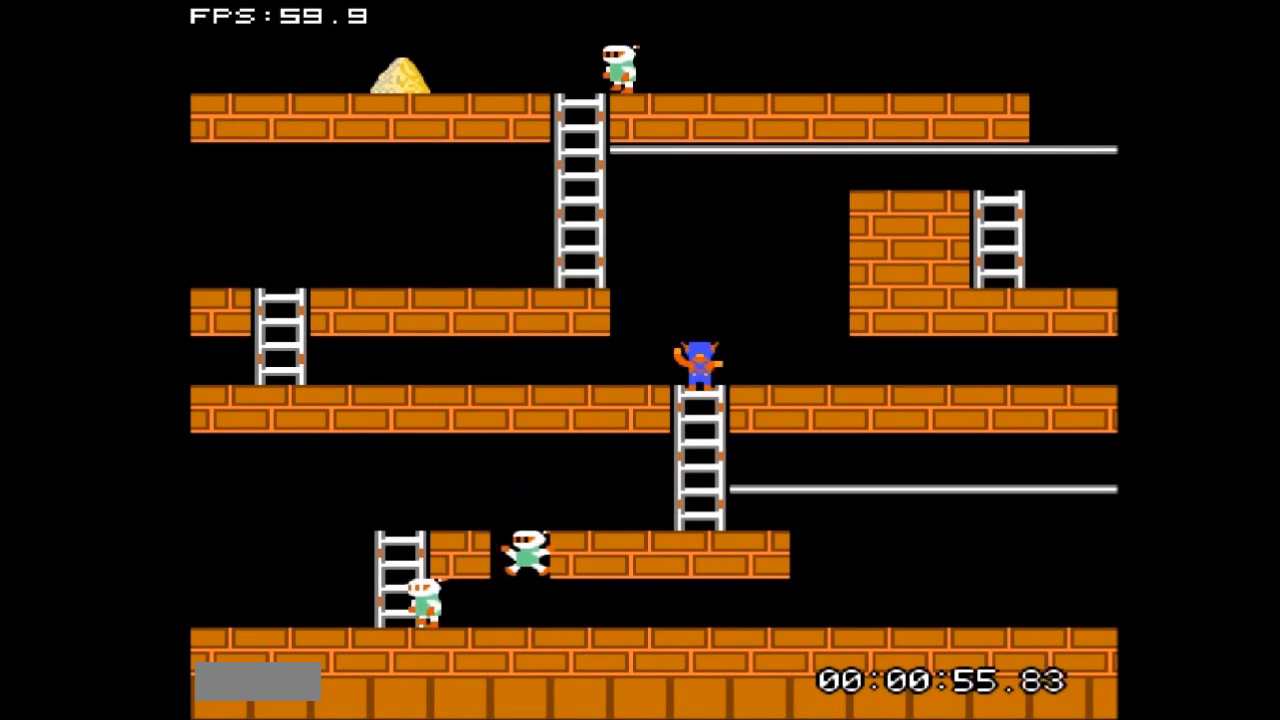
{"buttons": ["DPAD_LEFT"], "events": [[100, "DPAD_LEFT", "down"], [100, "DPAD_UP", "up"]]}
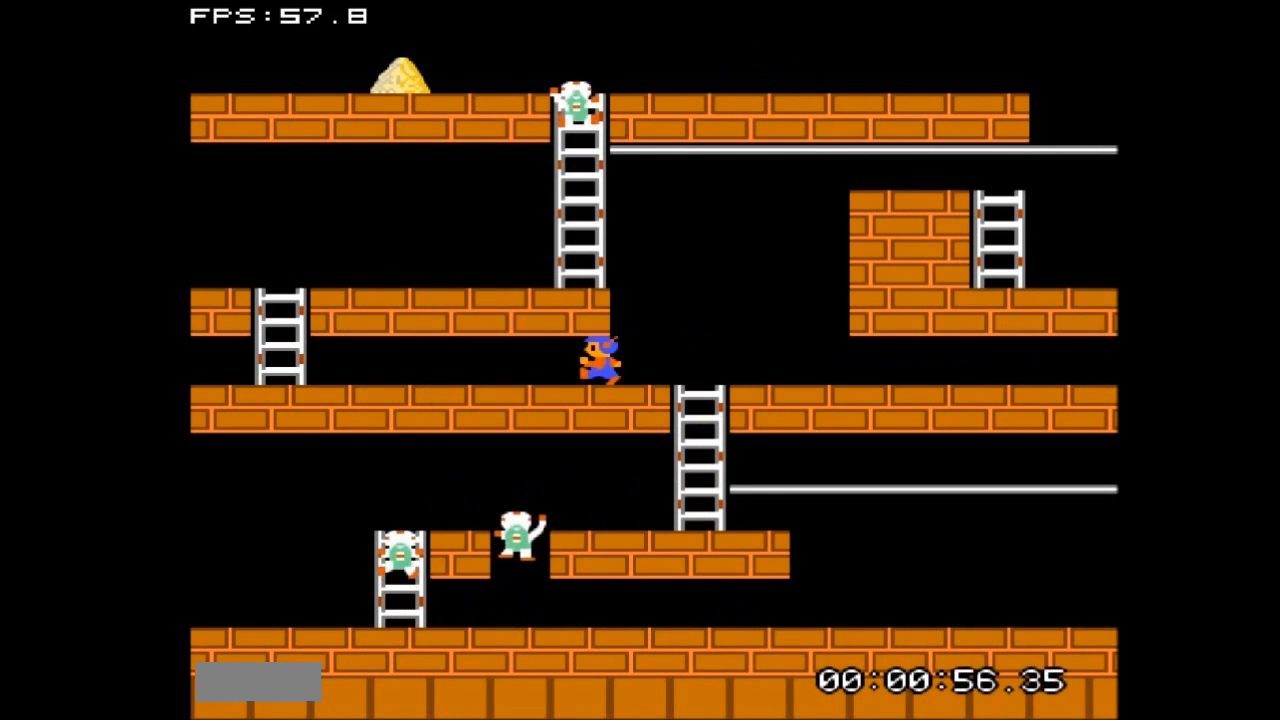
{"buttons": ["DPAD_LEFT"], "events": []}
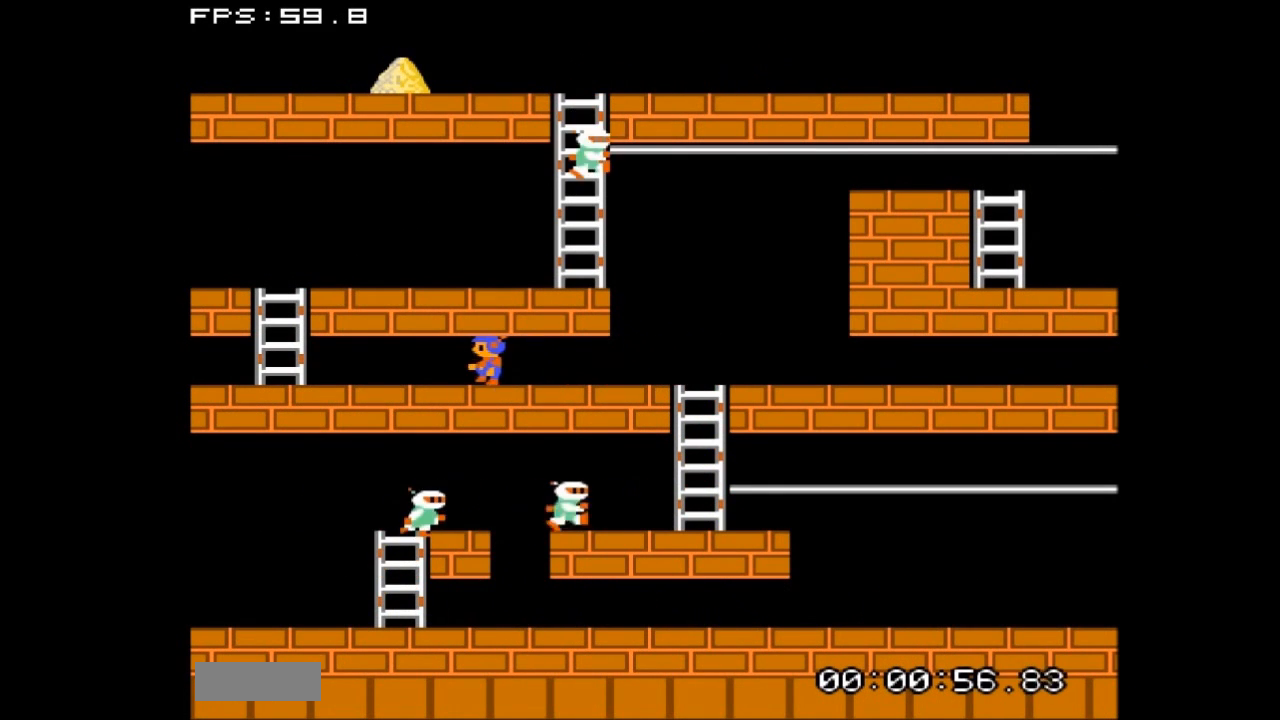
{"buttons": ["DPAD_LEFT"], "events": []}
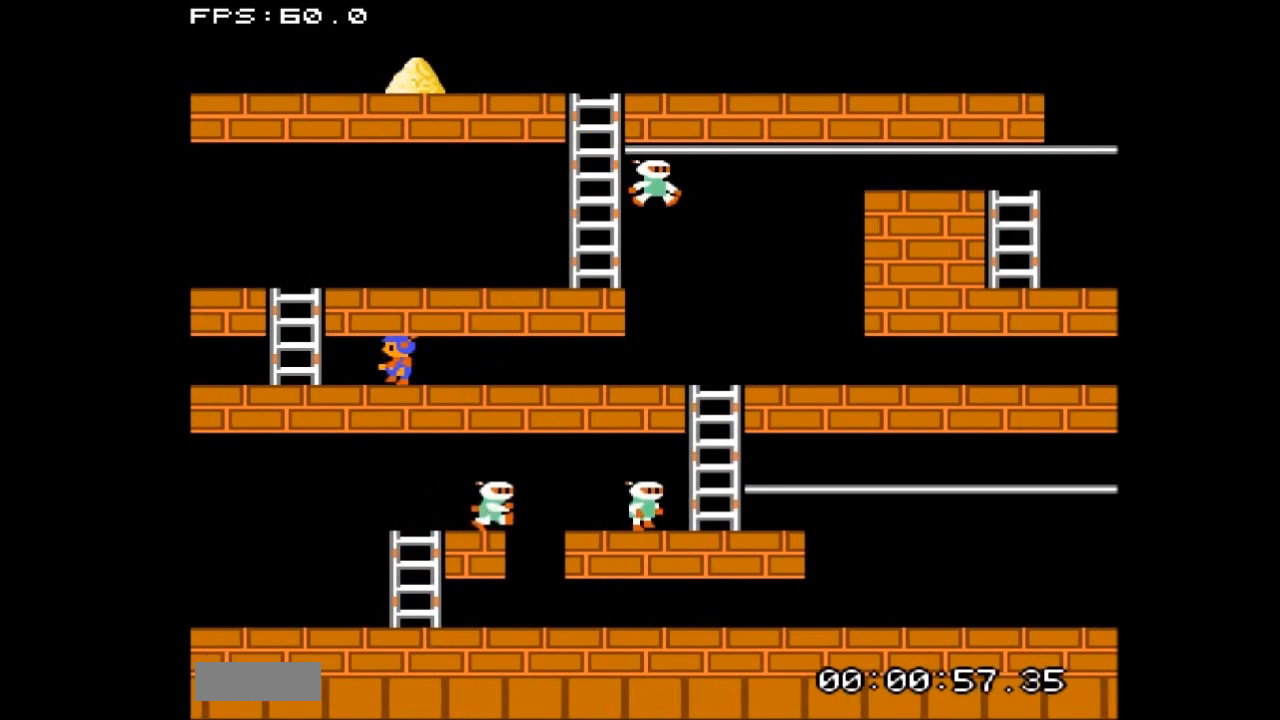
{"buttons": ["DPAD_UP"], "events": [[367, "DPAD_UP", "down"], [400, "DPAD_LEFT", "up"]]}
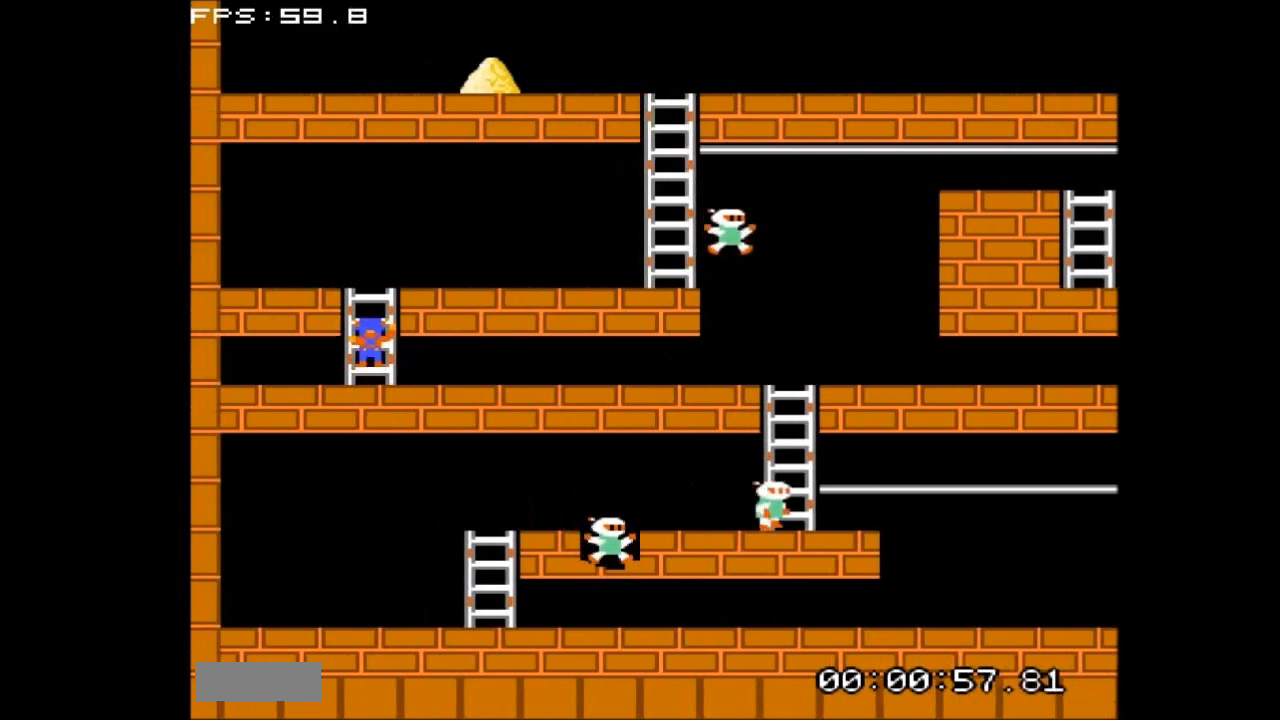
{"buttons": ["DPAD_RIGHT"], "events": [[400, "DPAD_RIGHT", "down"], [400, "DPAD_UP", "up"]]}
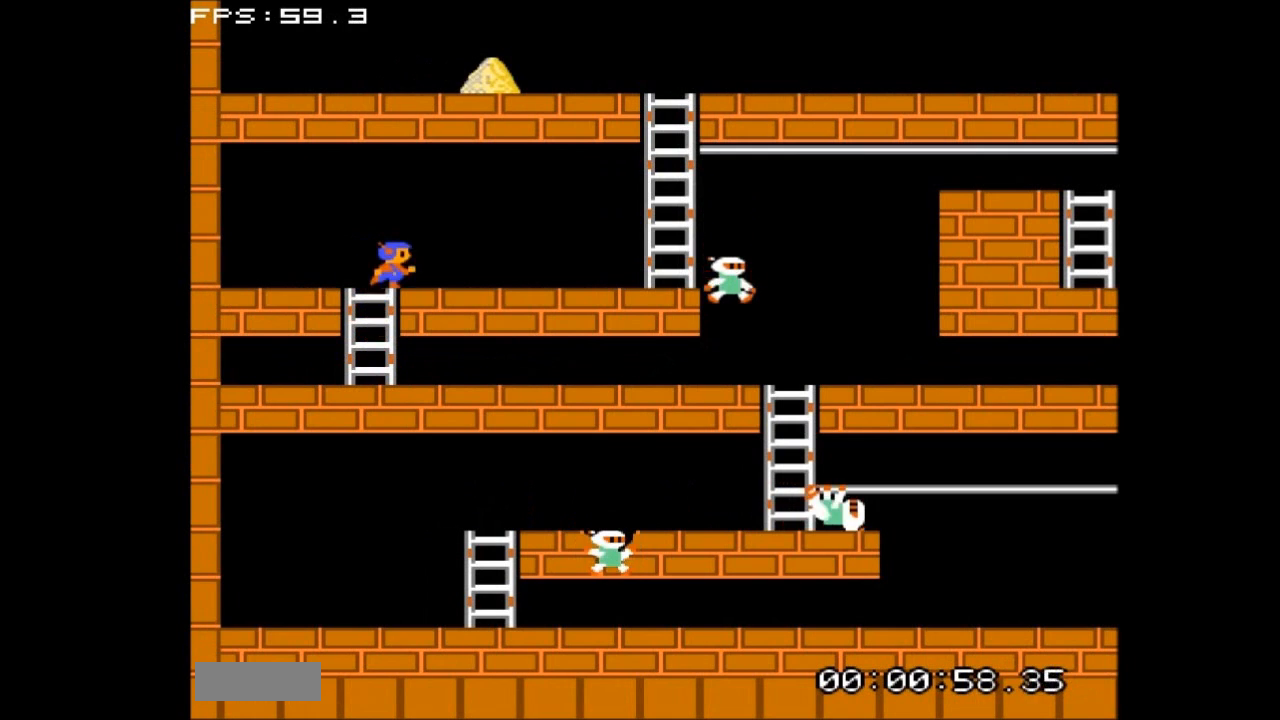
{"buttons": ["DPAD_RIGHT"], "events": []}
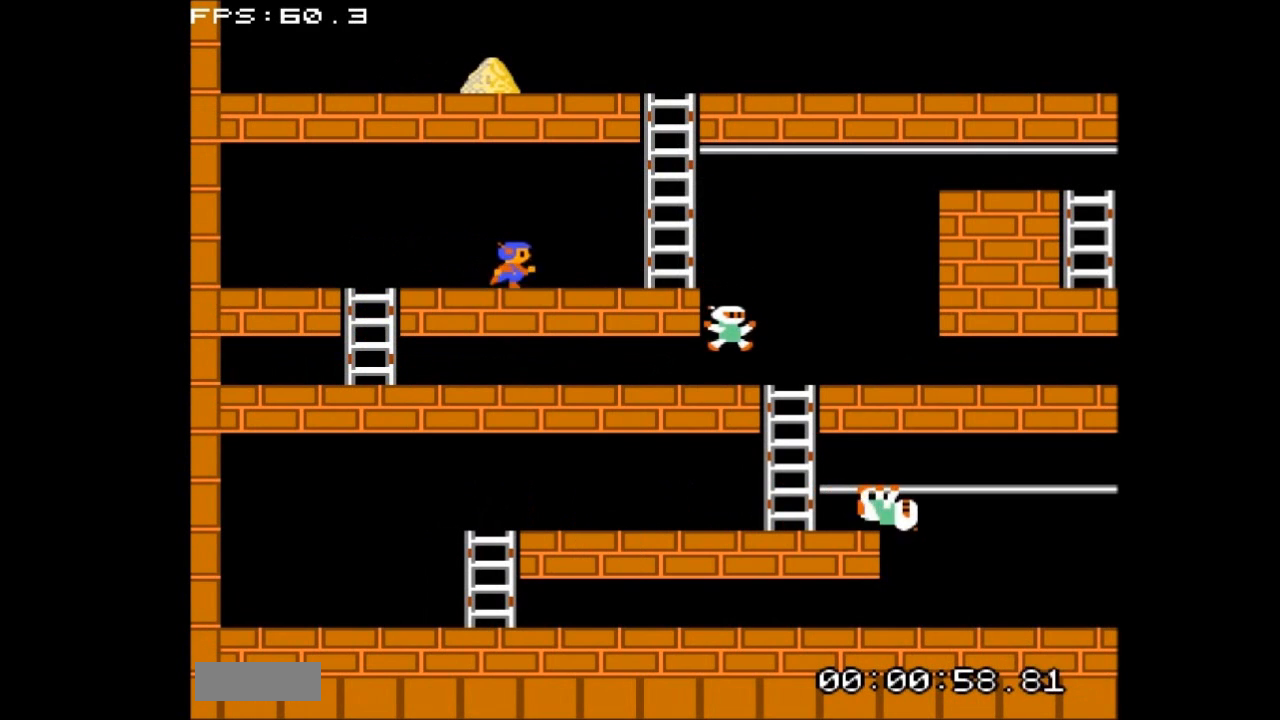
{"buttons": ["DPAD_RIGHT"], "events": []}
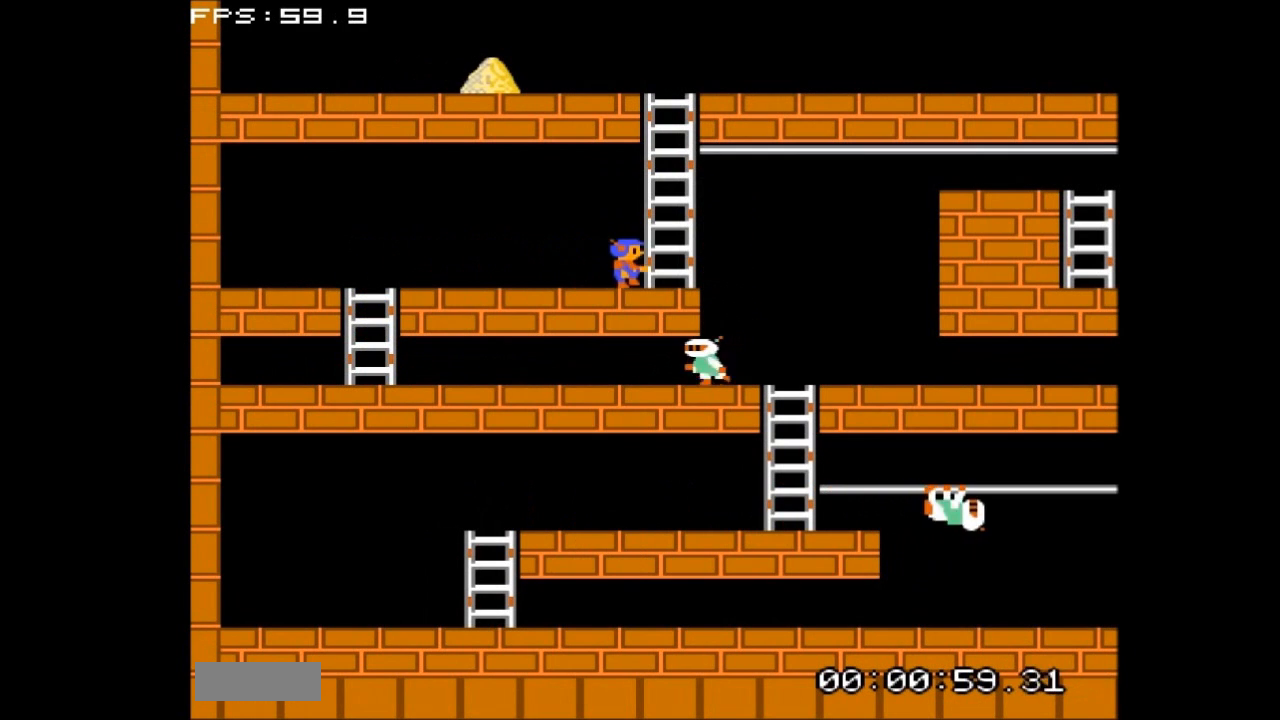
{"buttons": ["DPAD_UP"], "events": [[167, "DPAD_RIGHT", "up"], [167, "DPAD_UP", "down"]]}
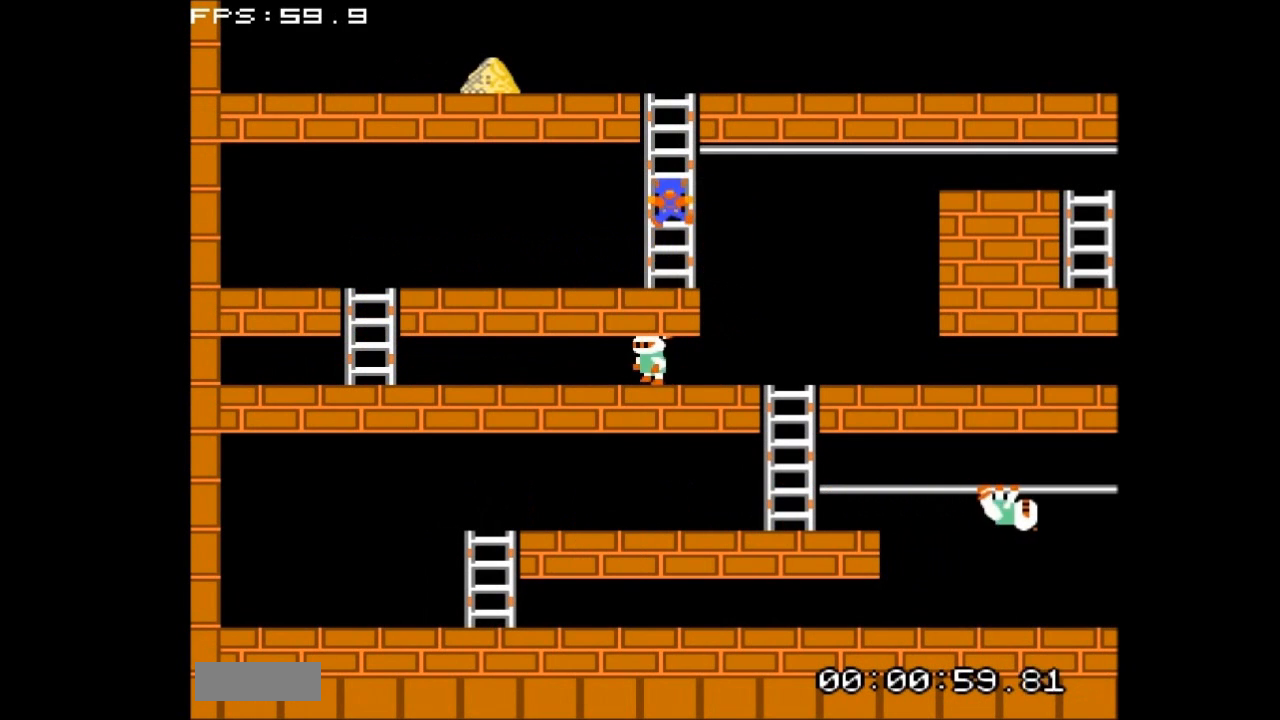
{"buttons": ["DPAD_UP"], "events": []}
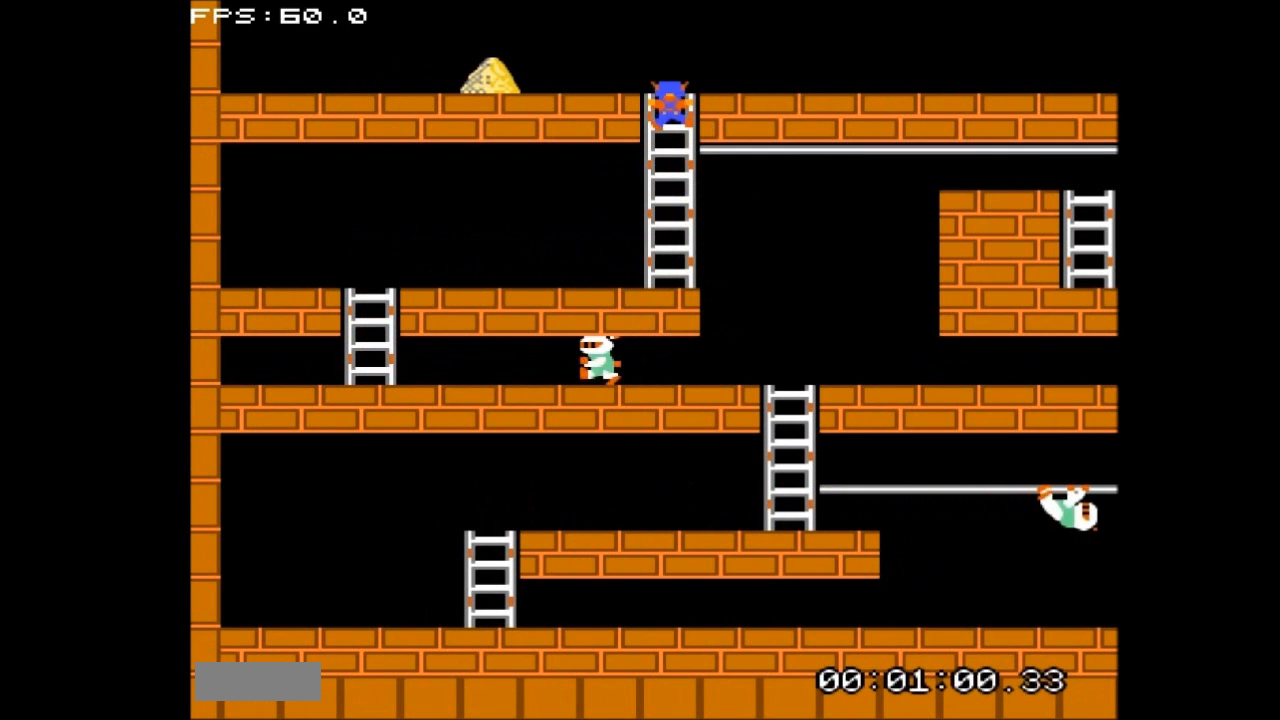
{"buttons": ["DPAD_LEFT"], "events": [[267, "DPAD_UP", "up"], [300, "DPAD_LEFT", "down"]]}
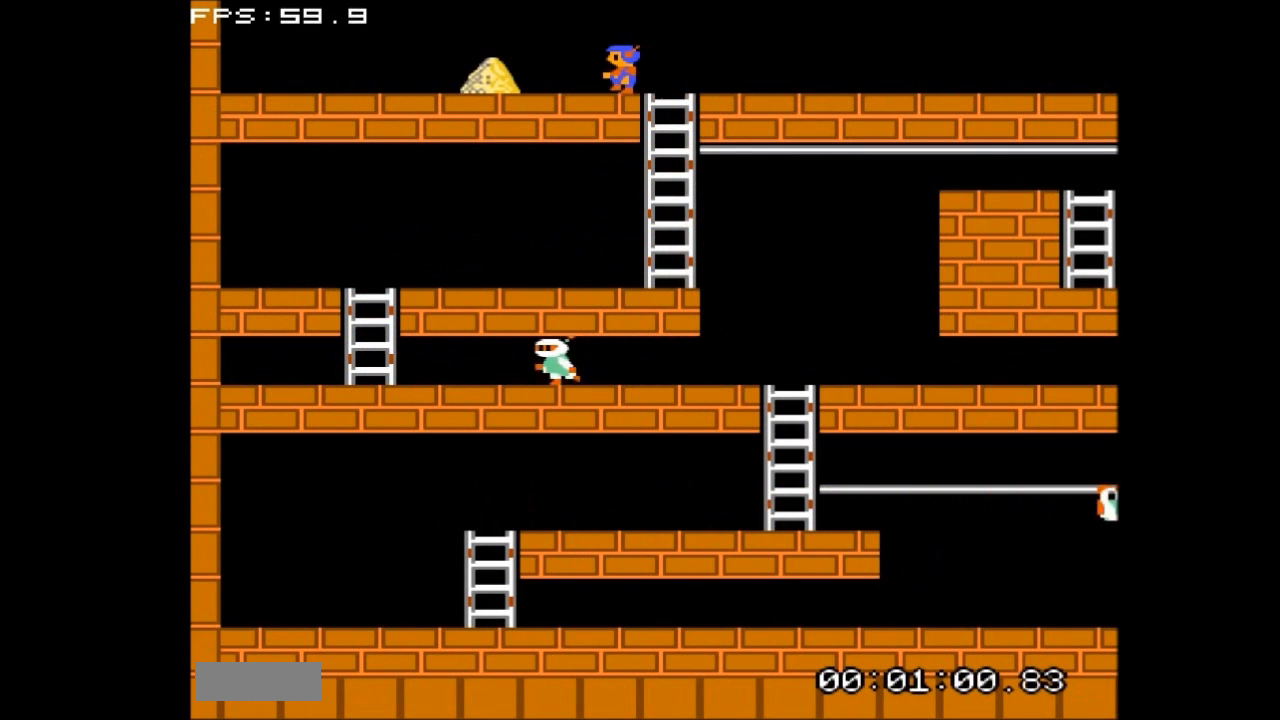
{"buttons": ["DPAD_LEFT"], "events": []}
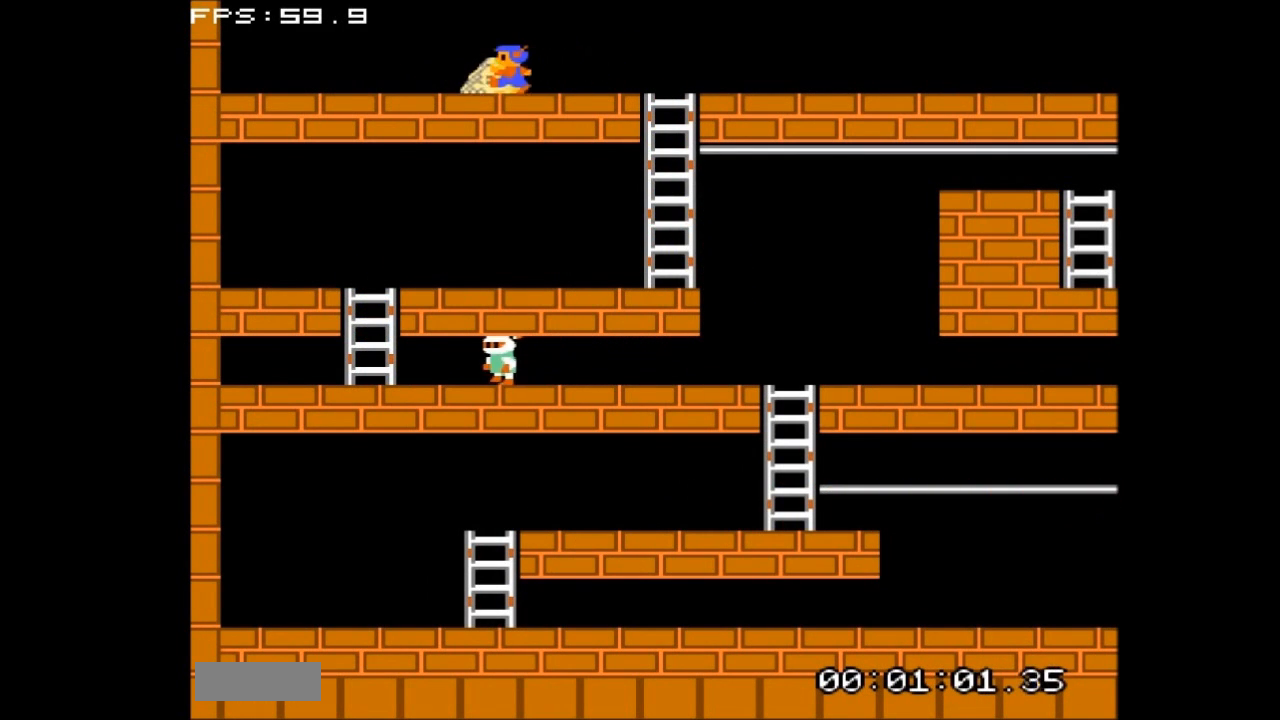
{"buttons": ["DPAD_RIGHT"], "events": [[133, "DPAD_LEFT", "up"], [200, "DPAD_RIGHT", "down"]]}
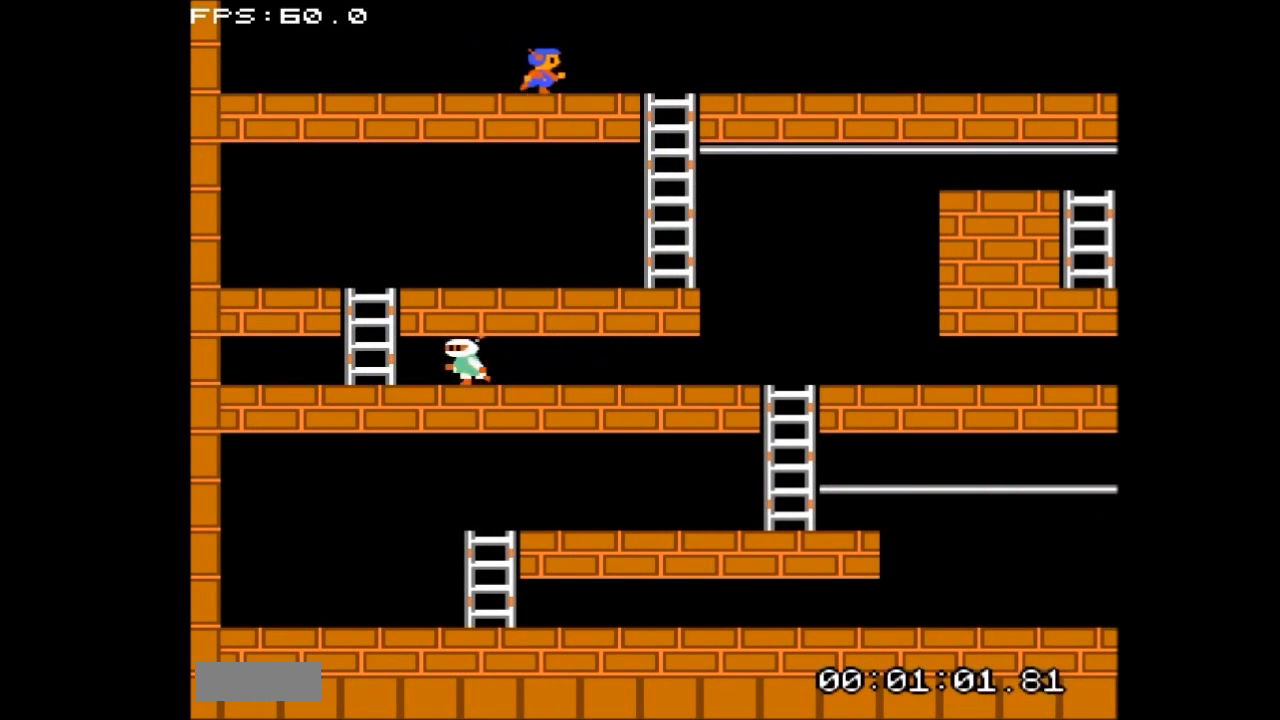
{"buttons": ["DPAD_RIGHT"], "events": []}
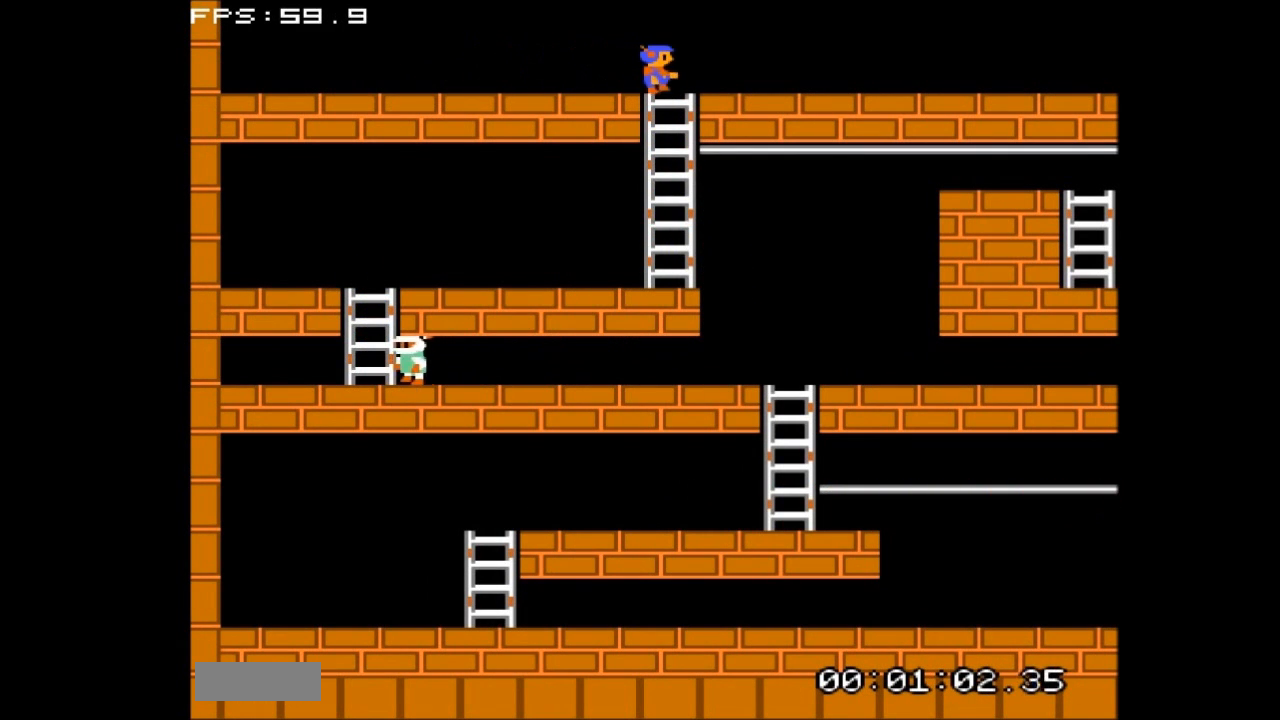
{"buttons": ["DPAD_RIGHT"], "events": []}
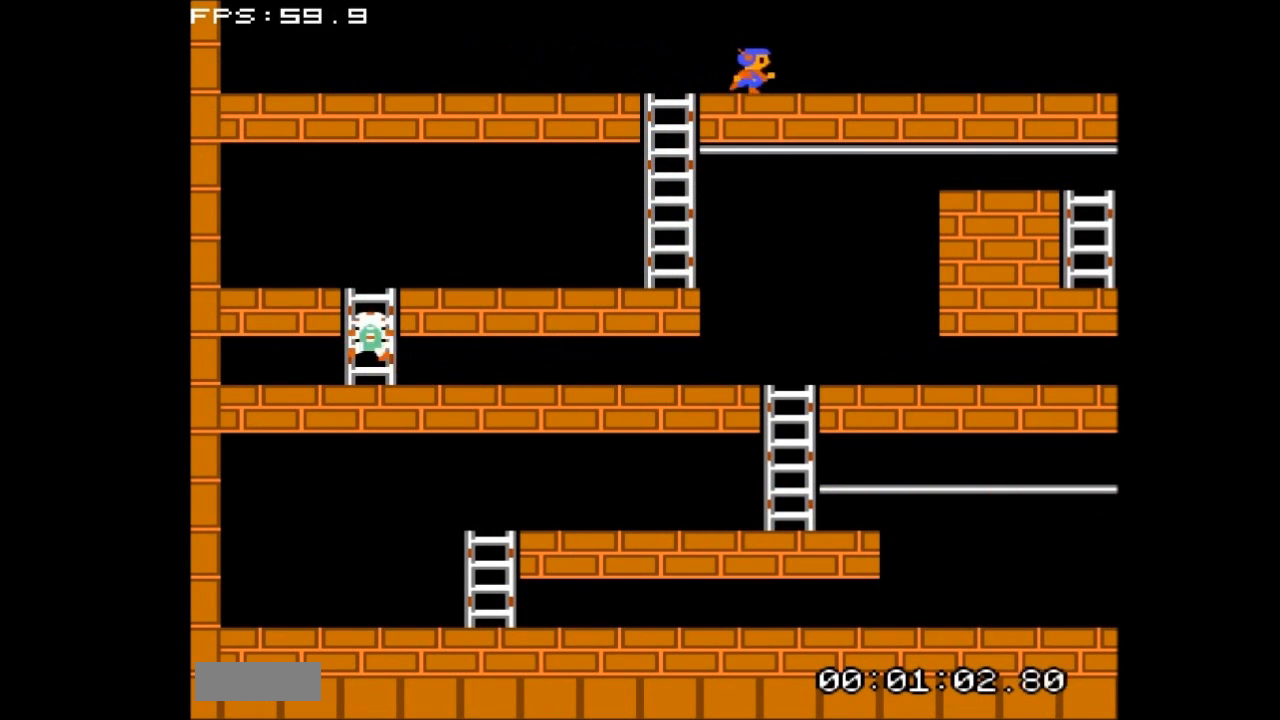
{"buttons": ["DPAD_RIGHT"], "events": []}
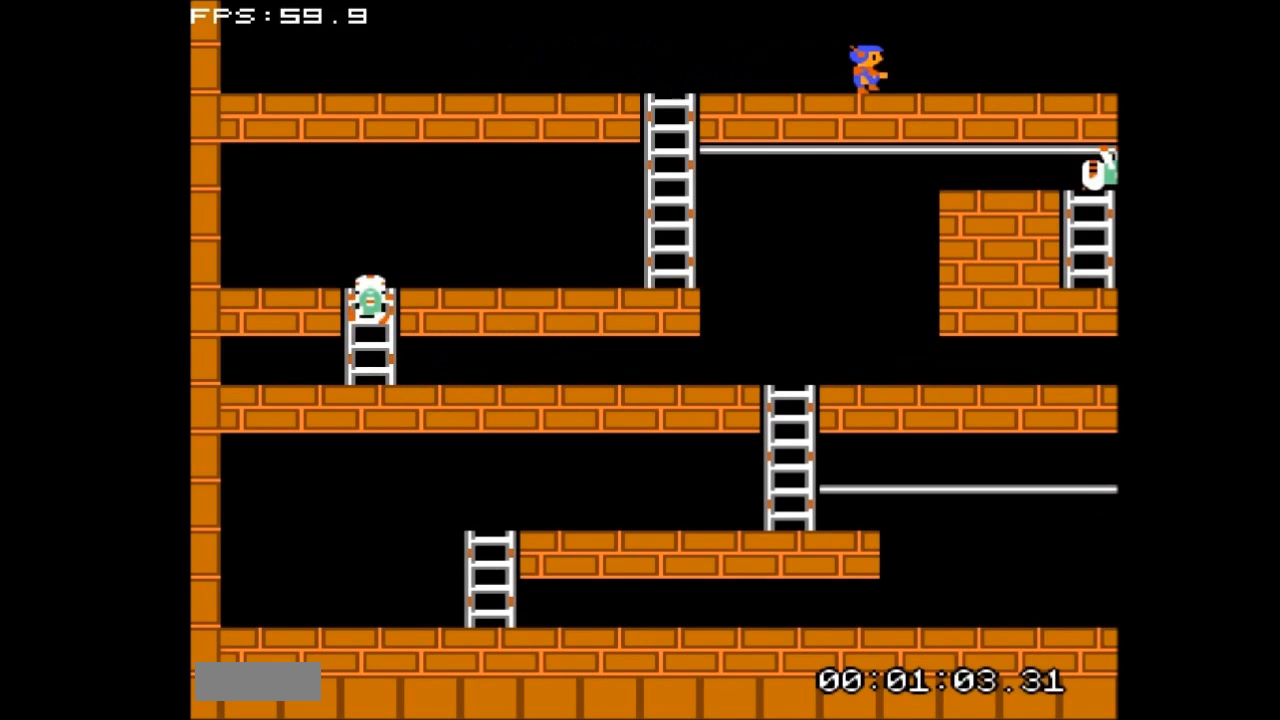
{"buttons": ["DPAD_RIGHT"], "events": []}
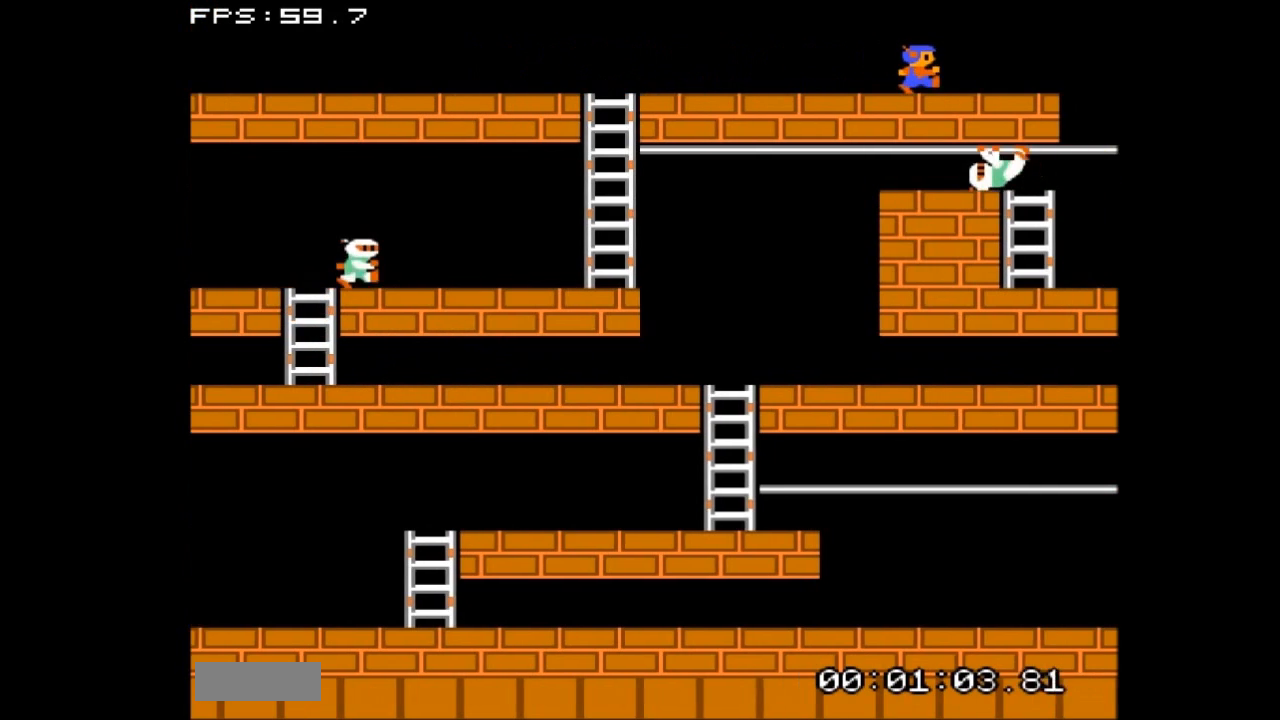
{"buttons": ["DPAD_RIGHT"], "events": []}
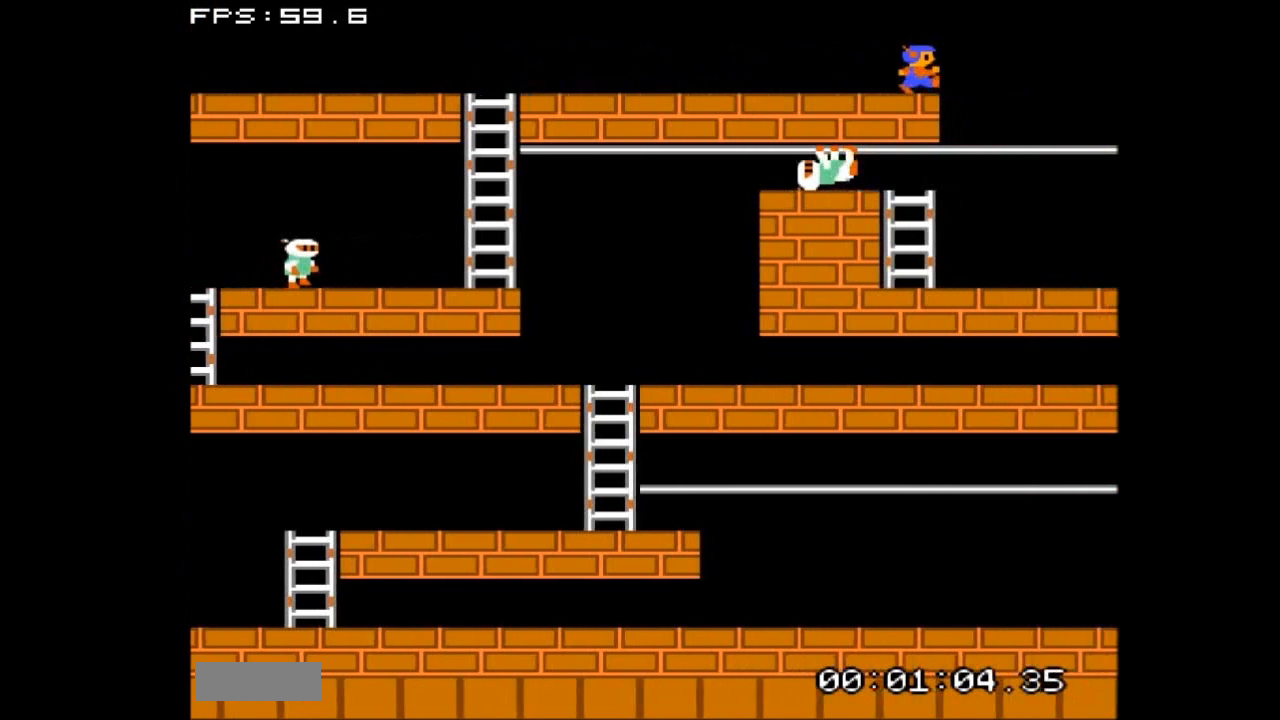
{"buttons": ["DPAD_RIGHT"], "events": []}
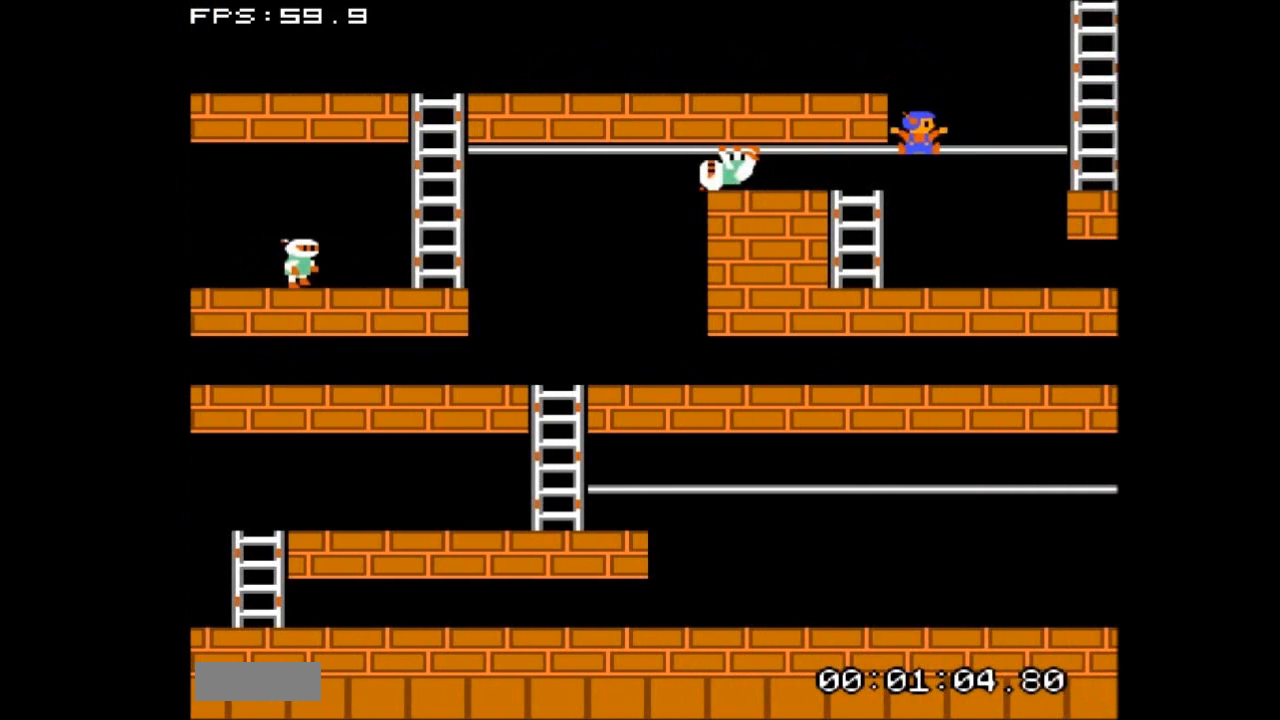
{"buttons": ["DPAD_RIGHT"], "events": []}
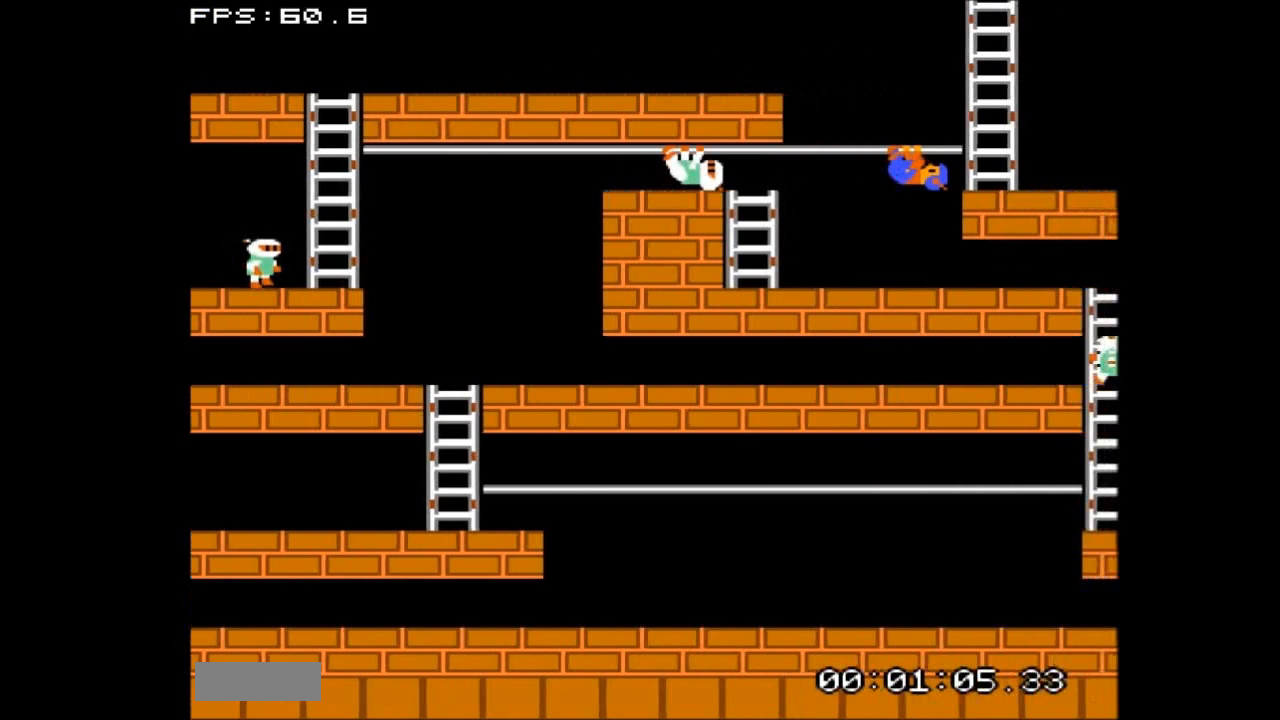
{"buttons": ["DPAD_UP"], "events": [[300, "DPAD_UP", "down"], [333, "DPAD_RIGHT", "up"]]}
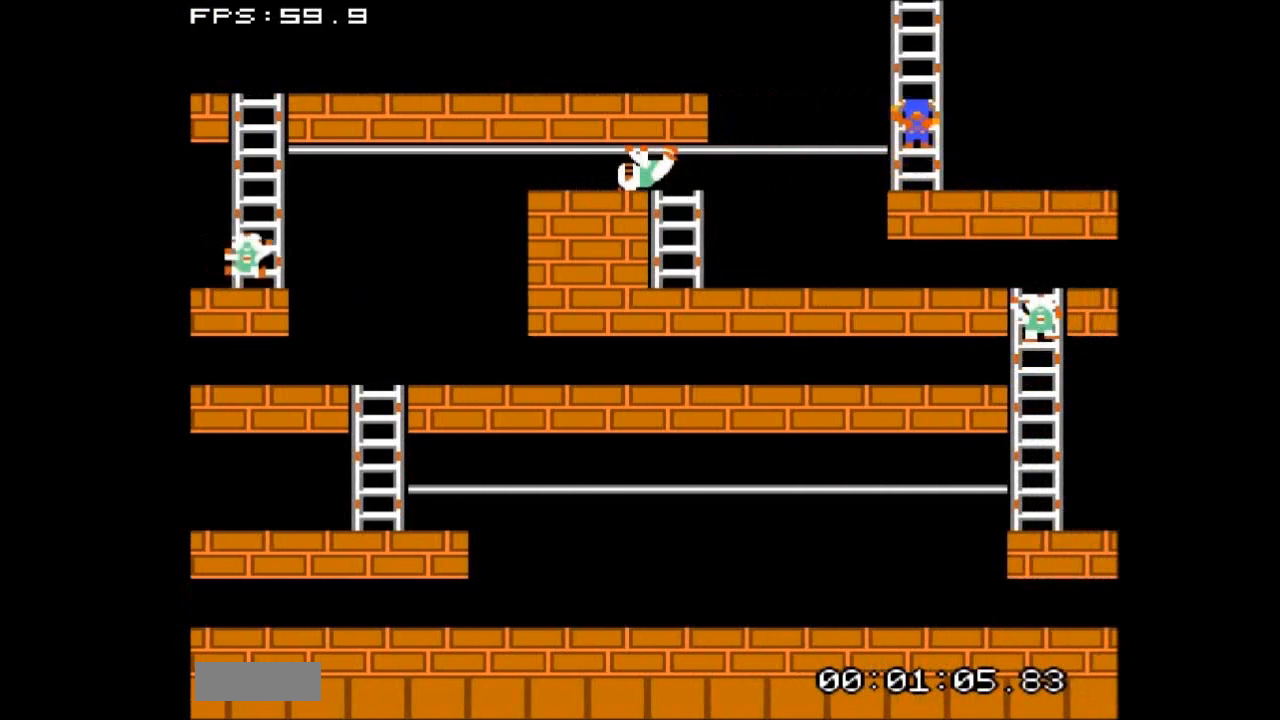
{"buttons": ["DPAD_UP"], "events": []}
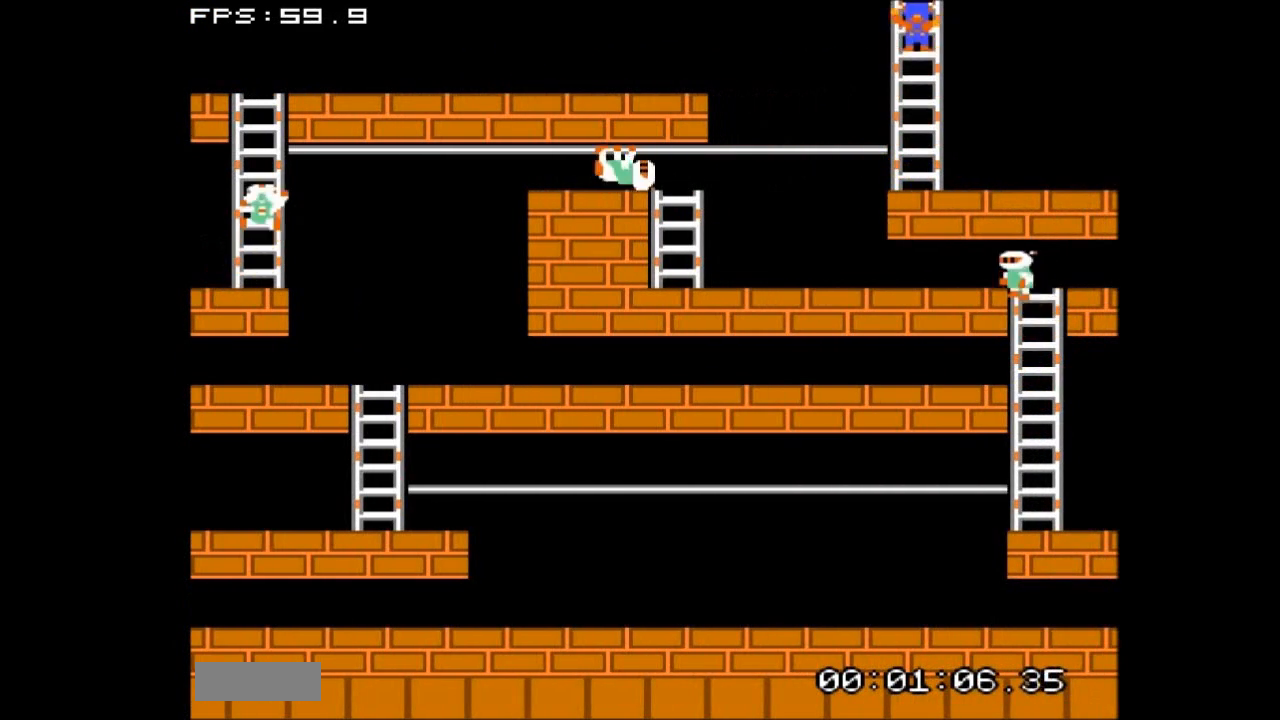
{"buttons": [], "events": [[200, "DPAD_UP", "up"]]}